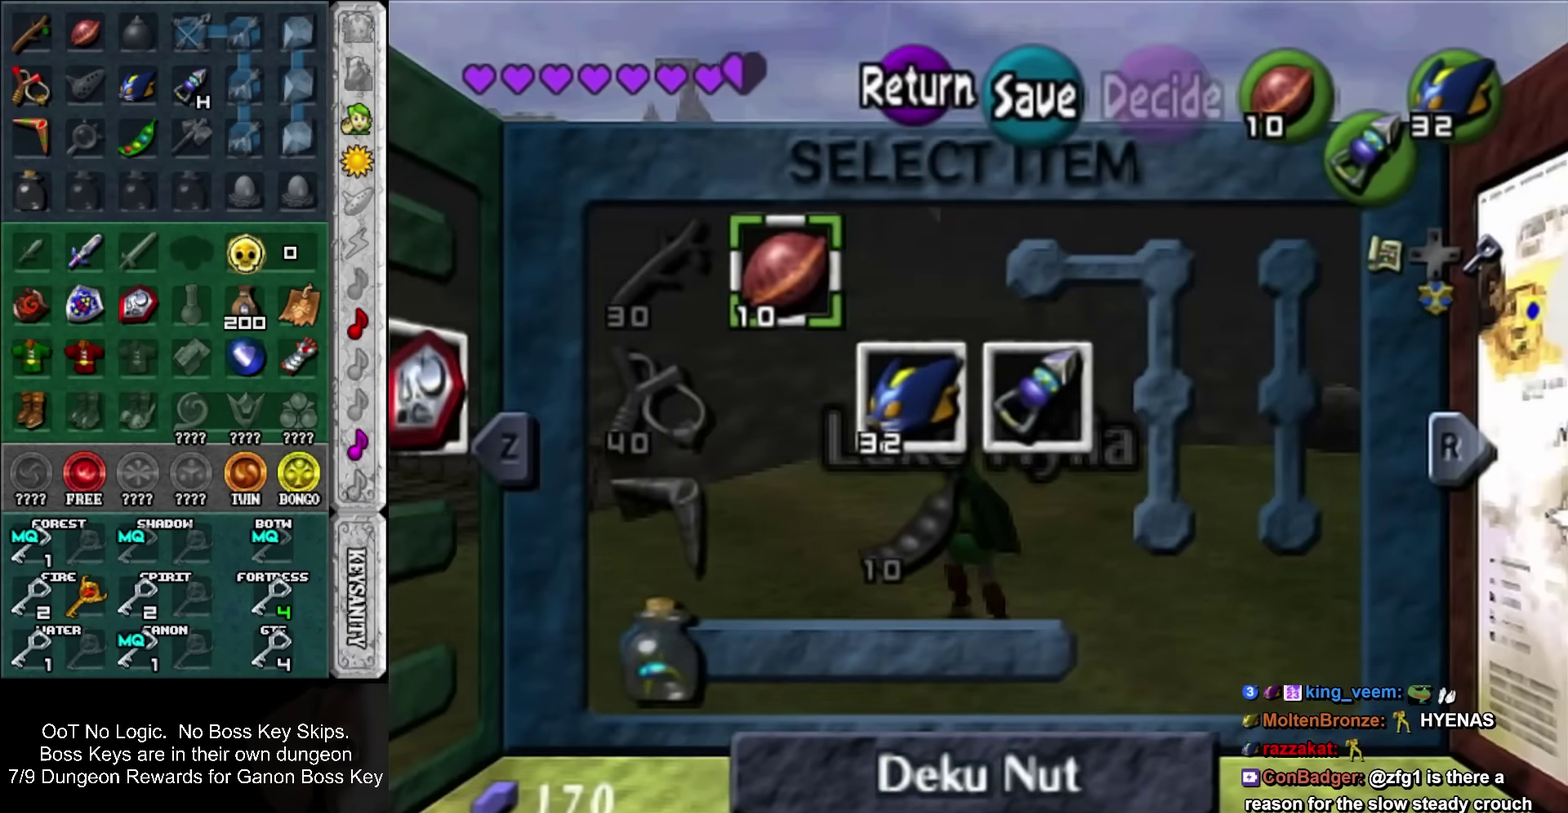
Gameplay with a controller; each line is a JSON object with the inputs held at the frame after it. "events" lists button and stick changes between this image and that frame as [ms after this image, input, new state], when the widget could be followed in between. Not read: HOME L2 L3 R3 right_stick.
{"buttons": [], "left_stick": "up-left", "events": [[484, "left_stick", "up-left"]]}
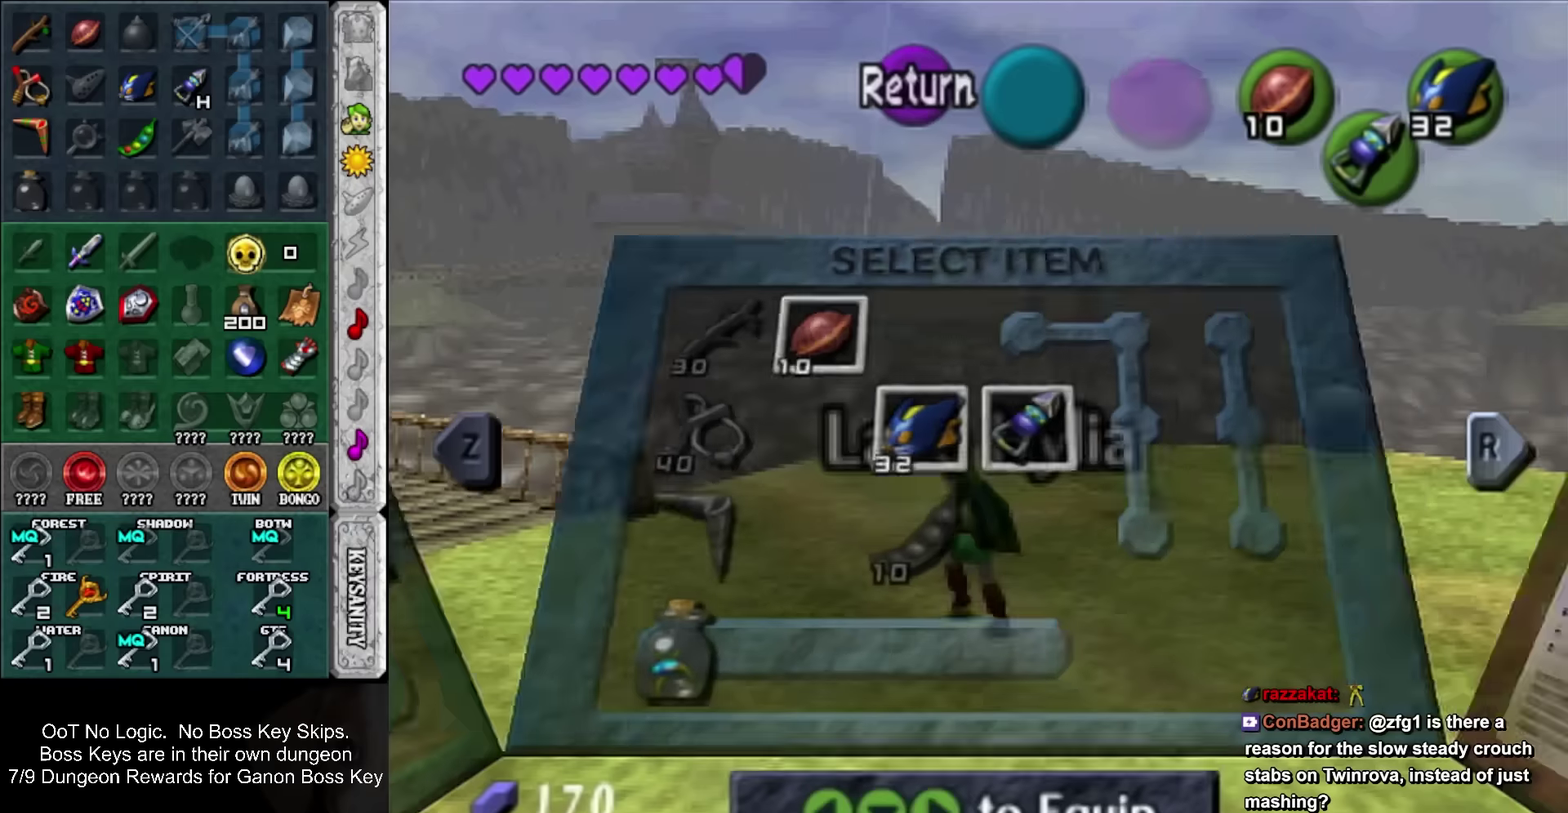
{"buttons": [], "left_stick": "up-left", "events": []}
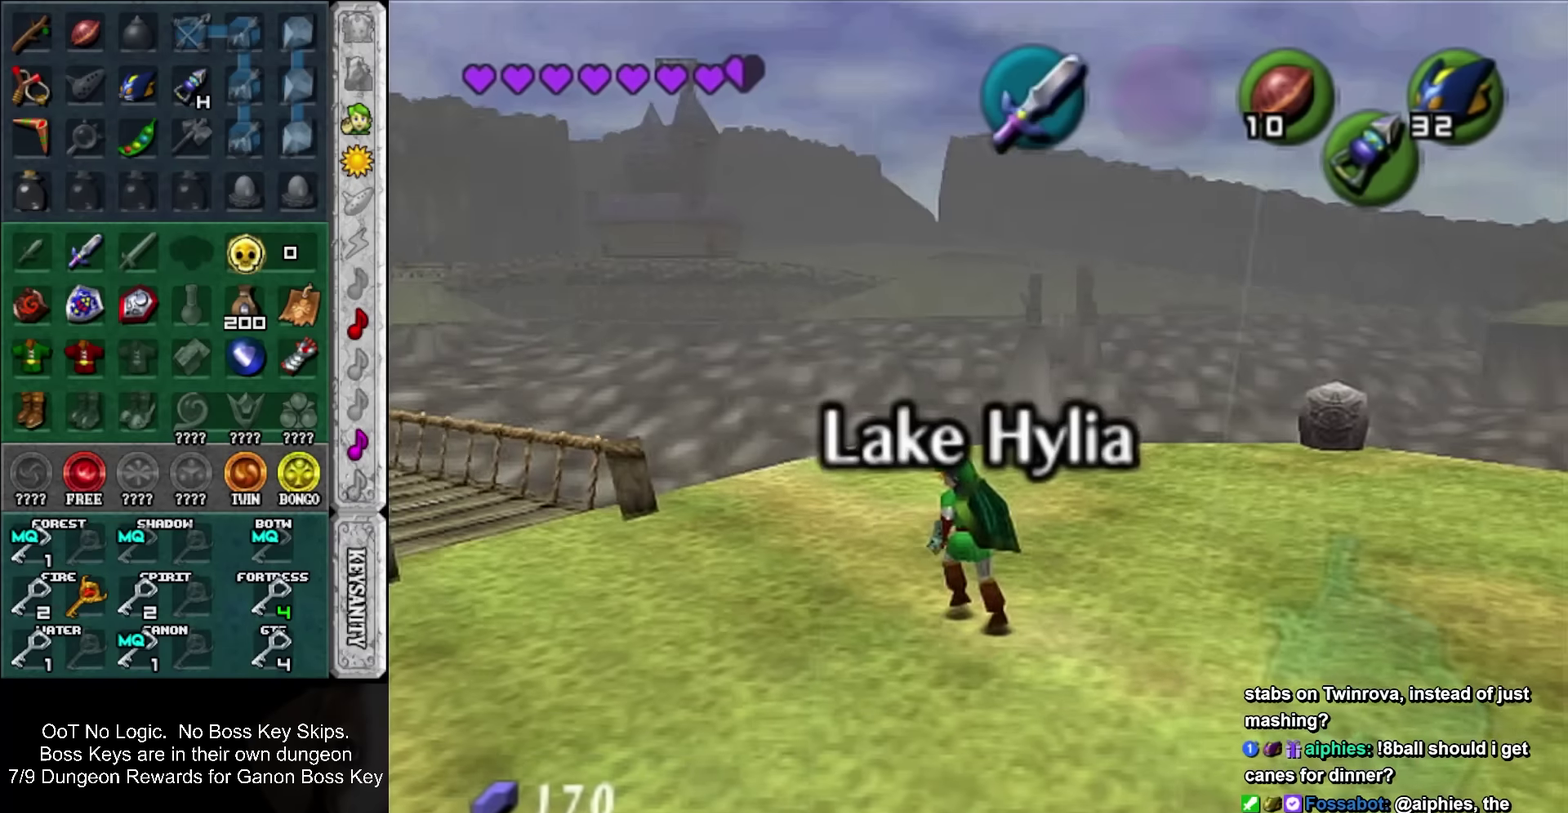
{"buttons": [], "left_stick": "up-left", "events": []}
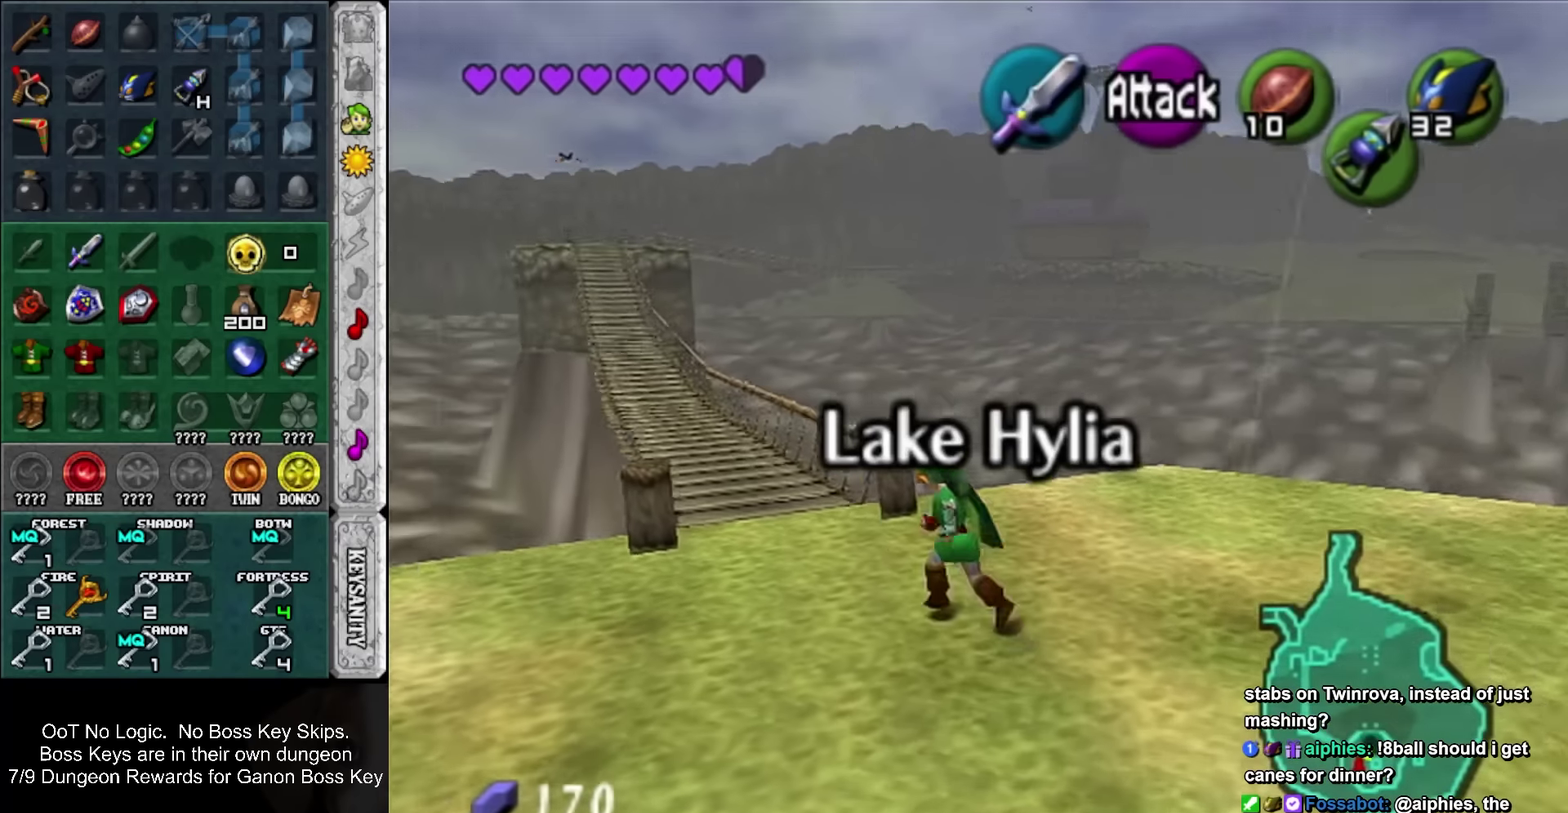
{"buttons": [], "left_stick": "up", "events": [[450, "left_stick", "up"]]}
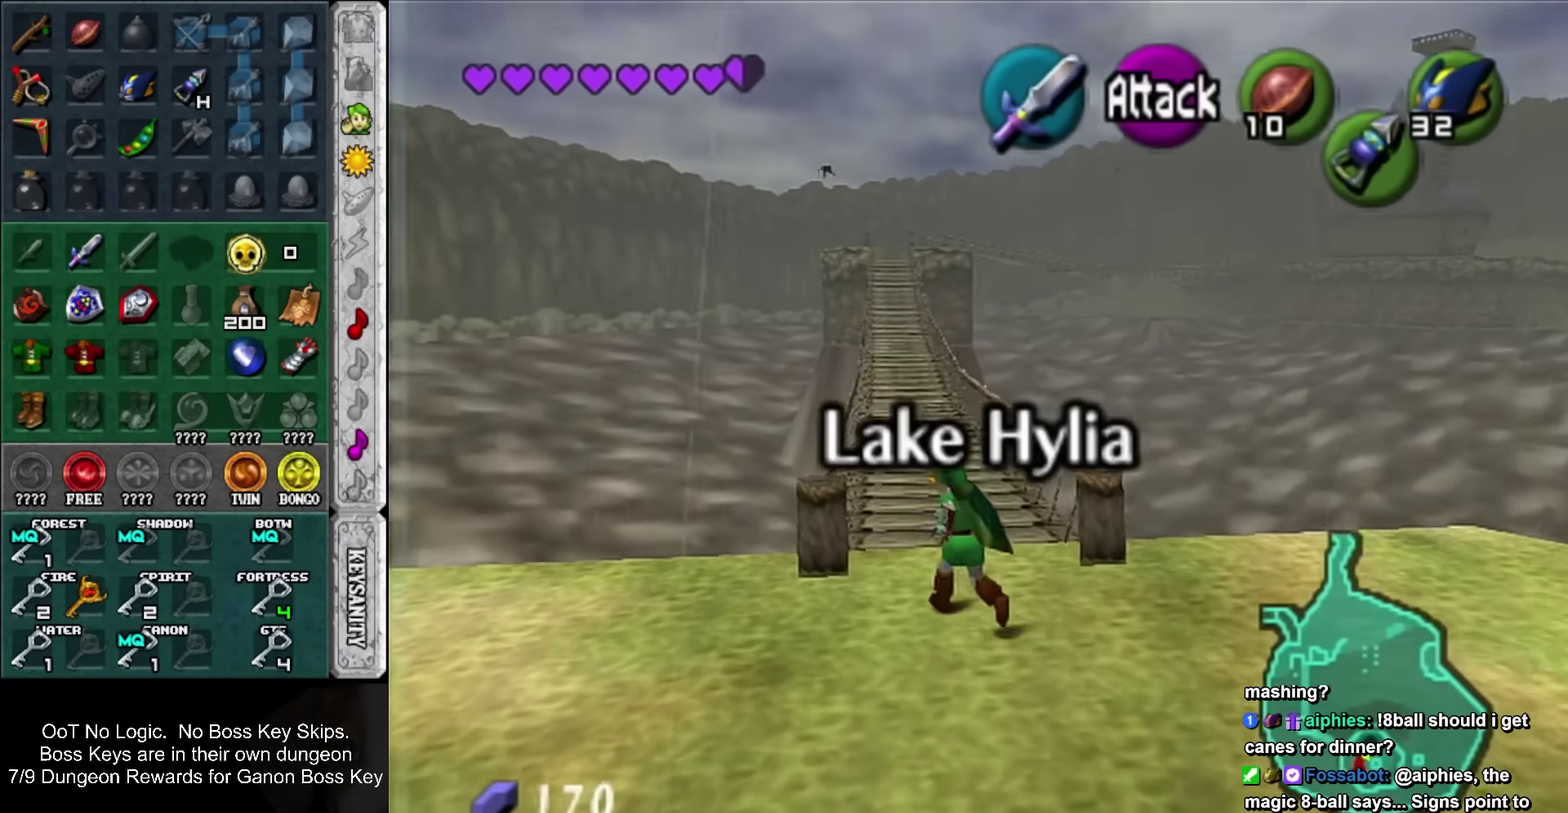
{"buttons": [], "left_stick": "center", "events": [[200, "left_stick", "center"]]}
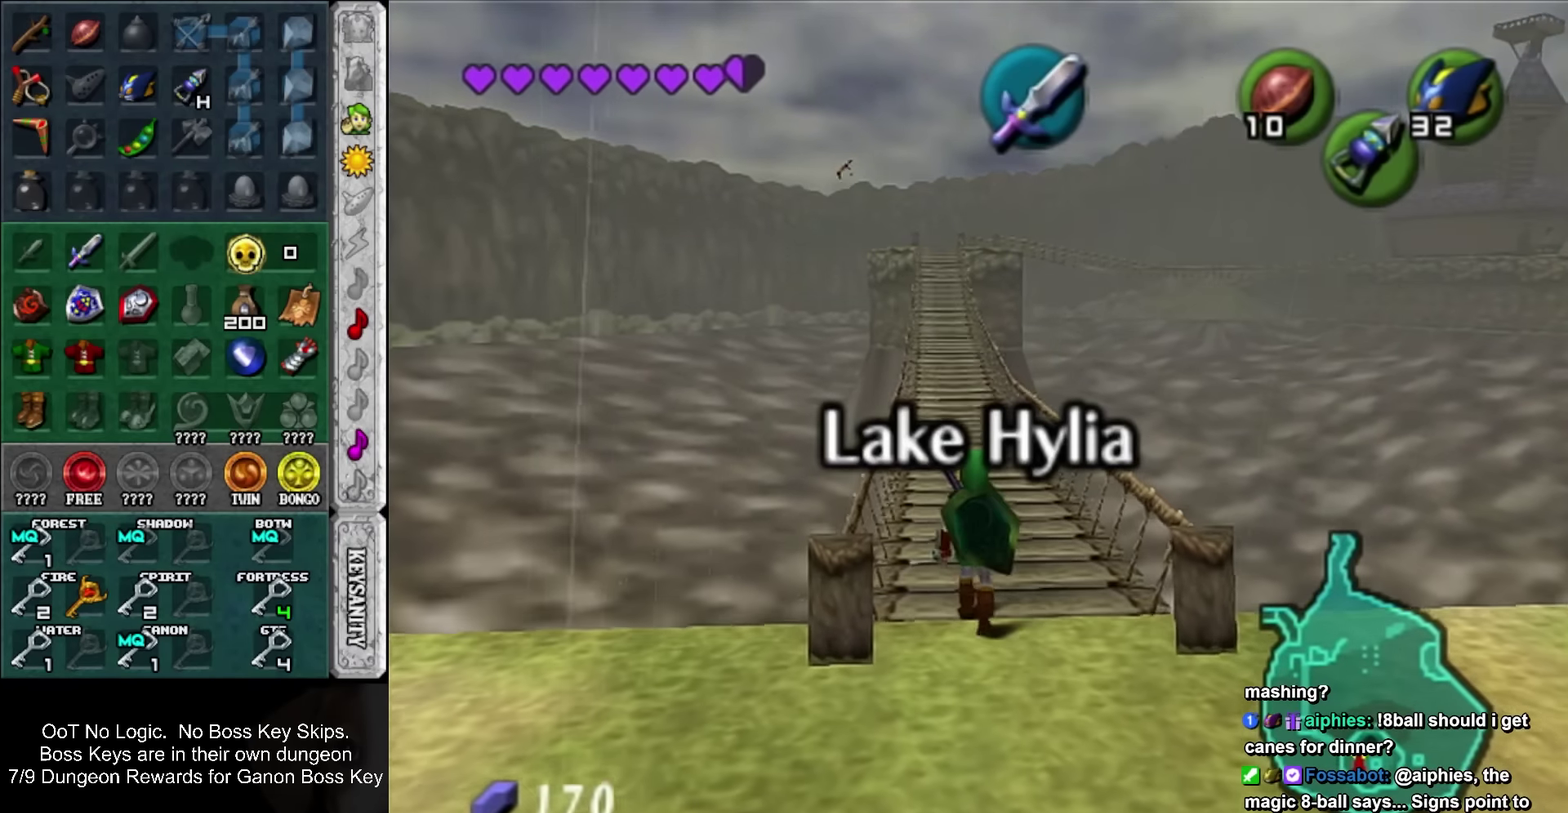
{"buttons": [], "left_stick": "down", "events": [[117, "left_stick", "up"], [450, "left_stick", "down"]]}
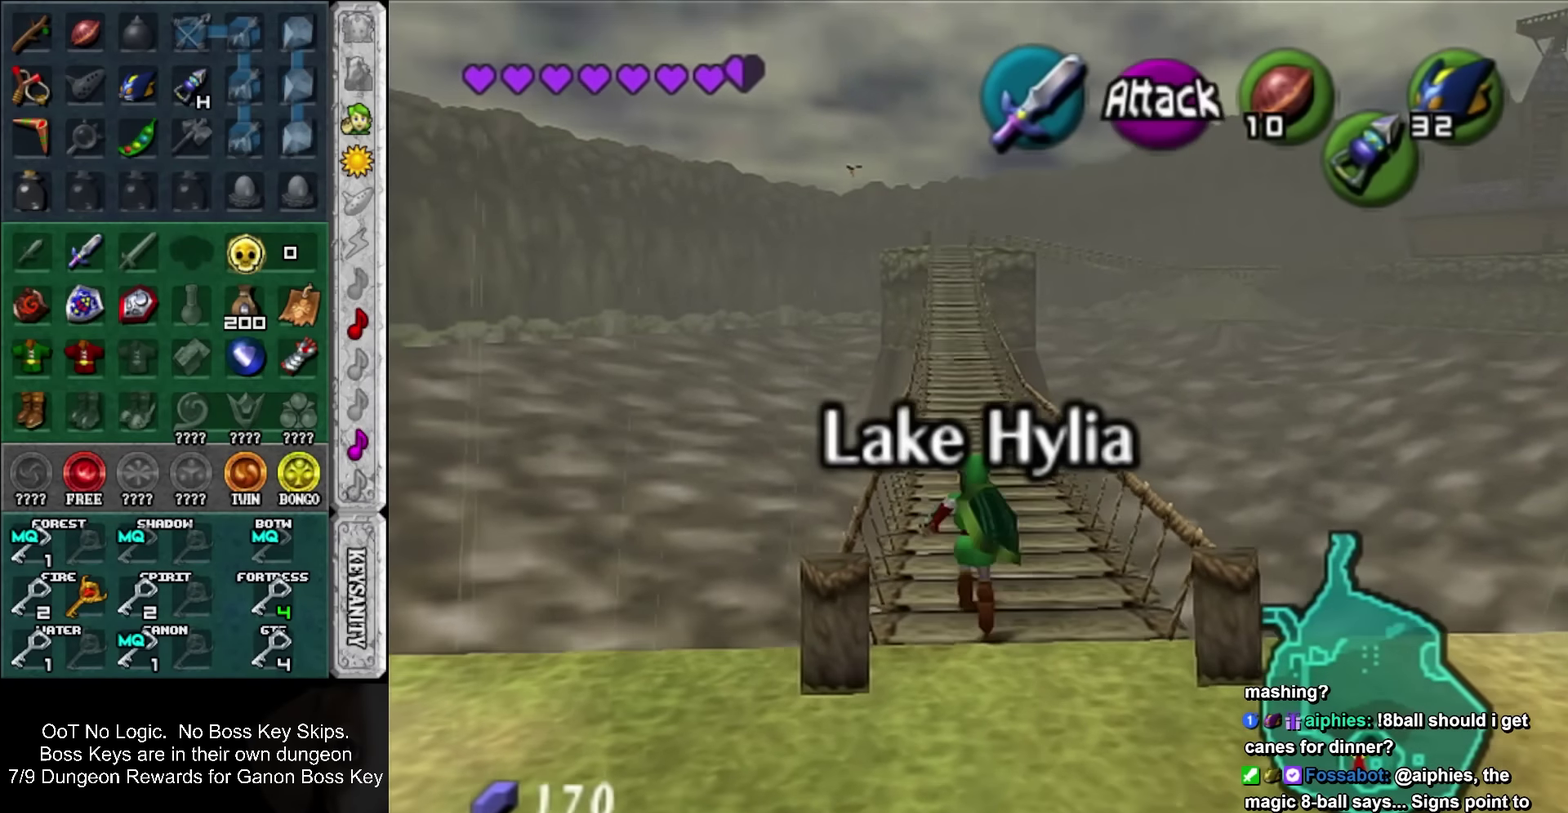
{"buttons": [], "left_stick": "down-right", "events": [[300, "CIRCLE", "down"], [300, "left_stick", "down-right"], [450, "CIRCLE", "up"]]}
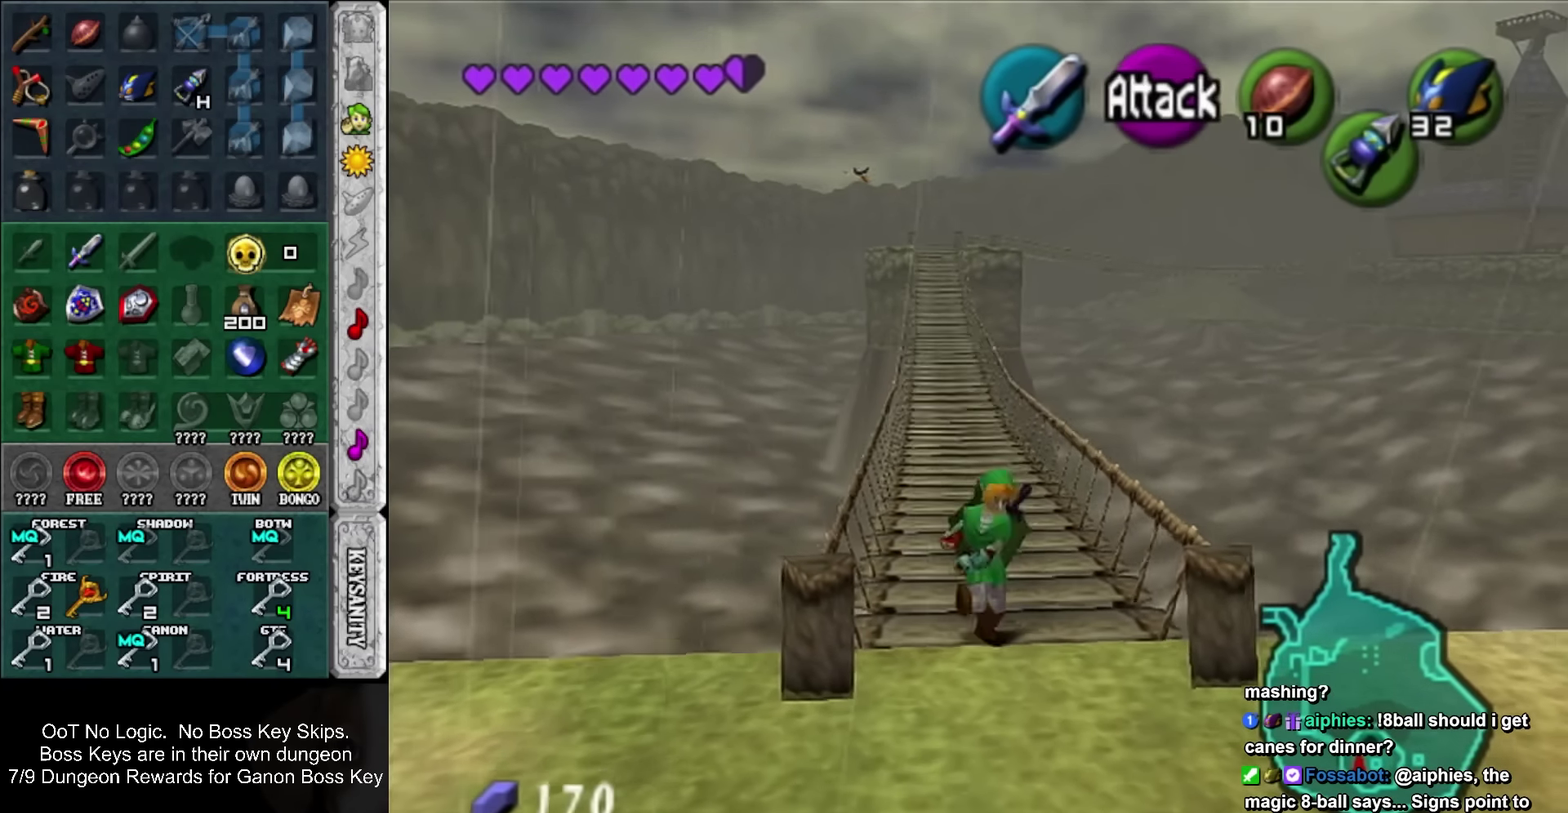
{"buttons": [], "left_stick": "right", "events": [[384, "left_stick", "right"]]}
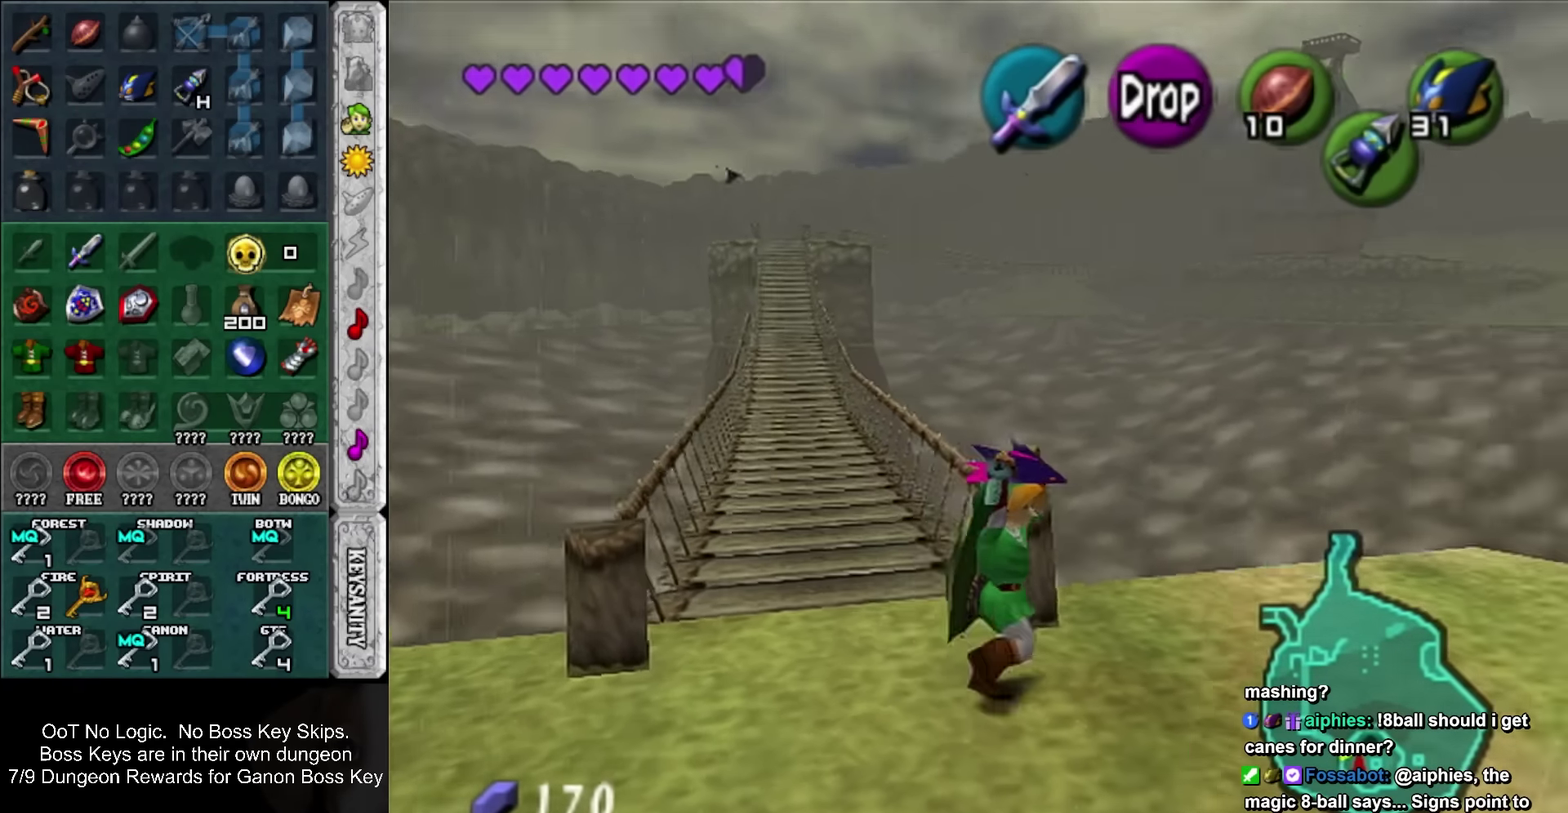
{"buttons": [], "left_stick": "up-left", "events": [[200, "left_stick", "up-right"], [250, "left_stick", "up"], [467, "left_stick", "up-left"]]}
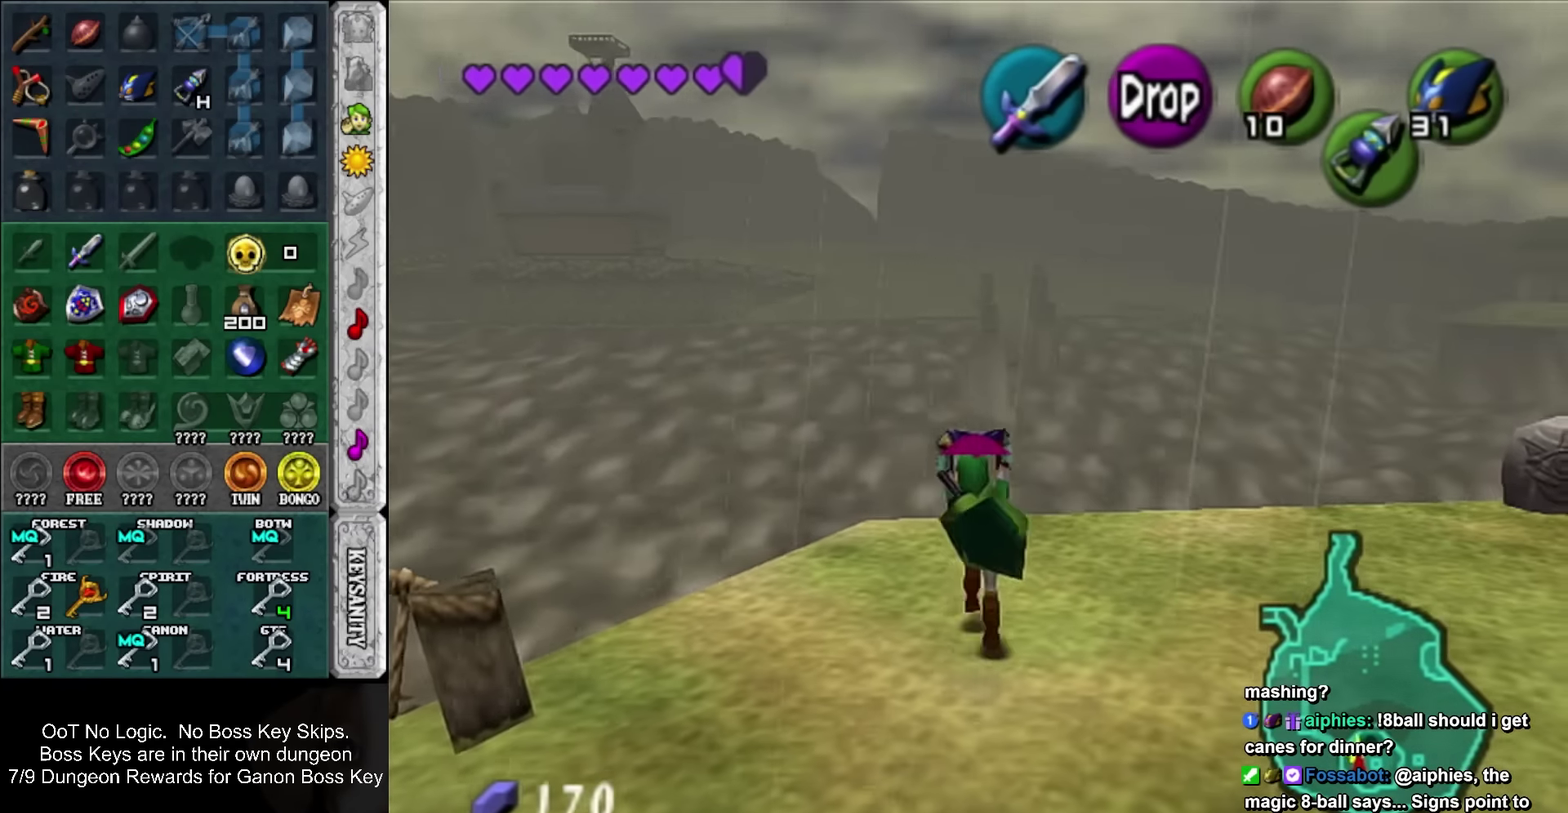
{"buttons": [], "left_stick": "up", "events": [[84, "left_stick", "up"]]}
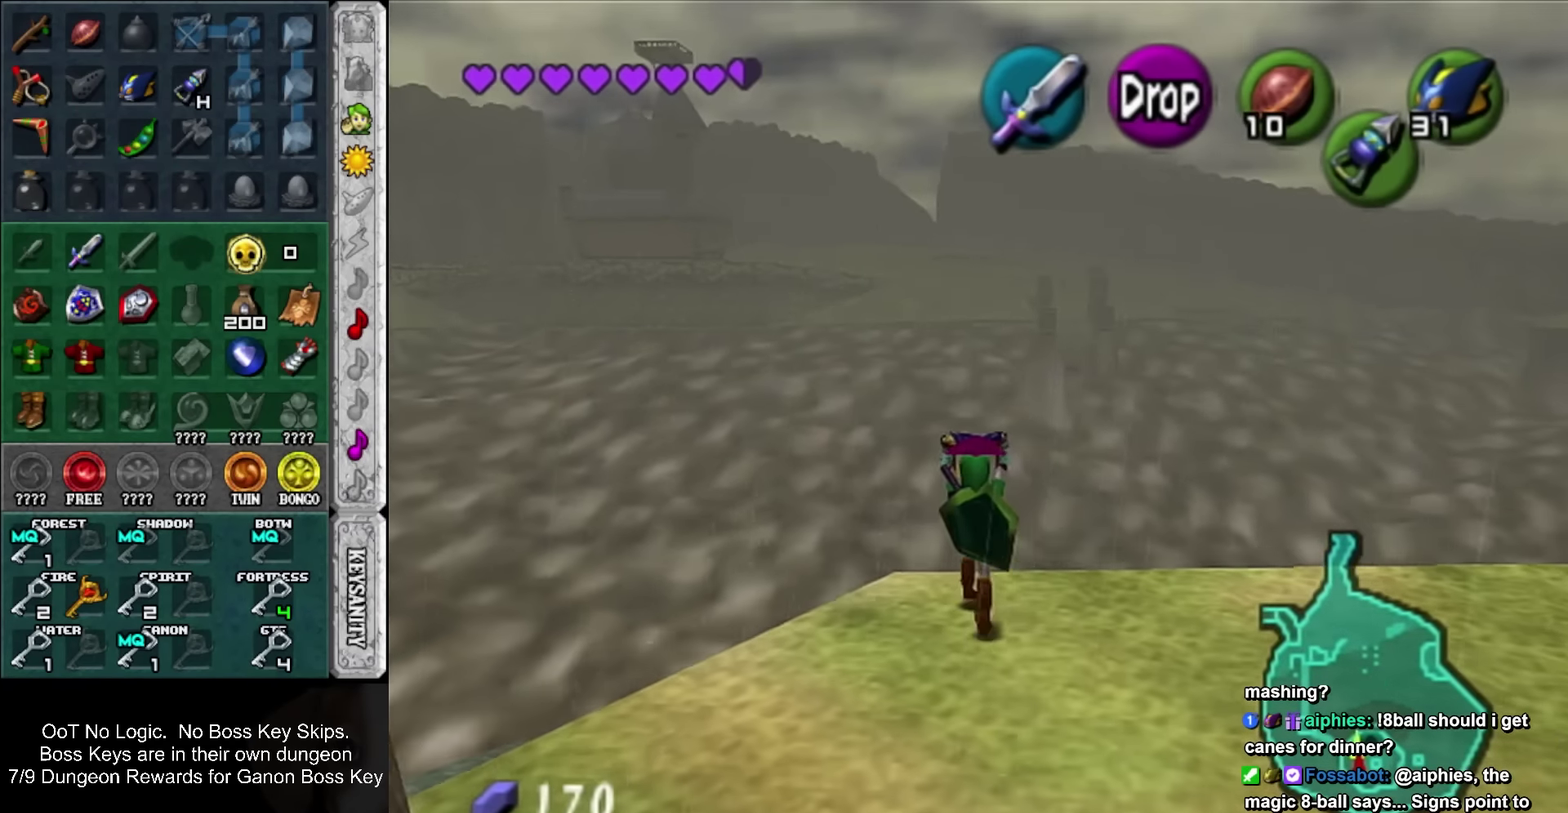
{"buttons": [], "left_stick": "center", "events": [[434, "left_stick", "center"]]}
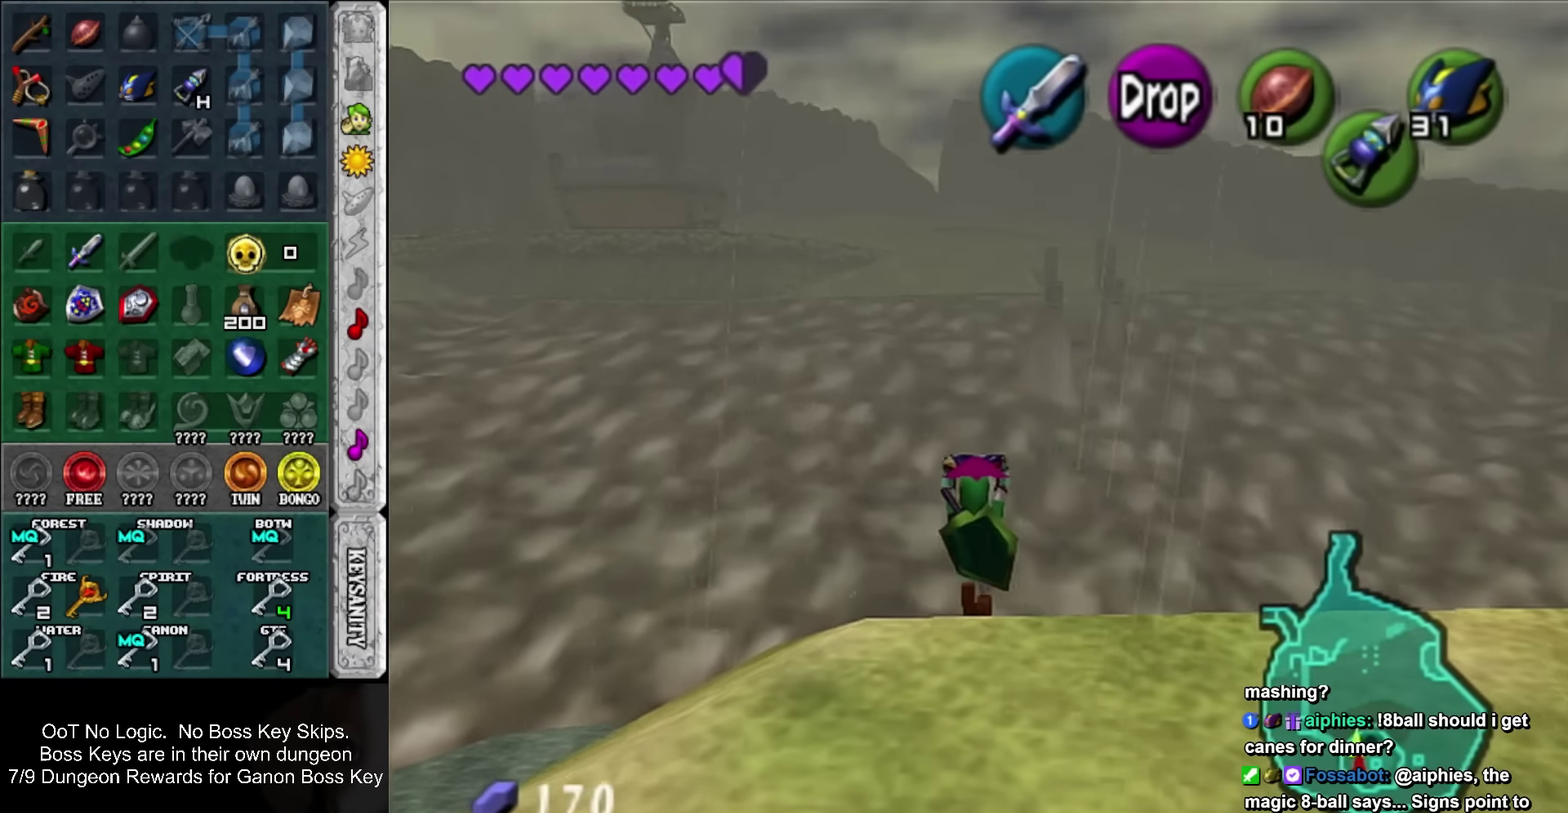
{"buttons": ["L1"], "left_stick": "center", "events": [[34, "left_stick", "down"], [150, "L1", "down"], [184, "left_stick", "center"]]}
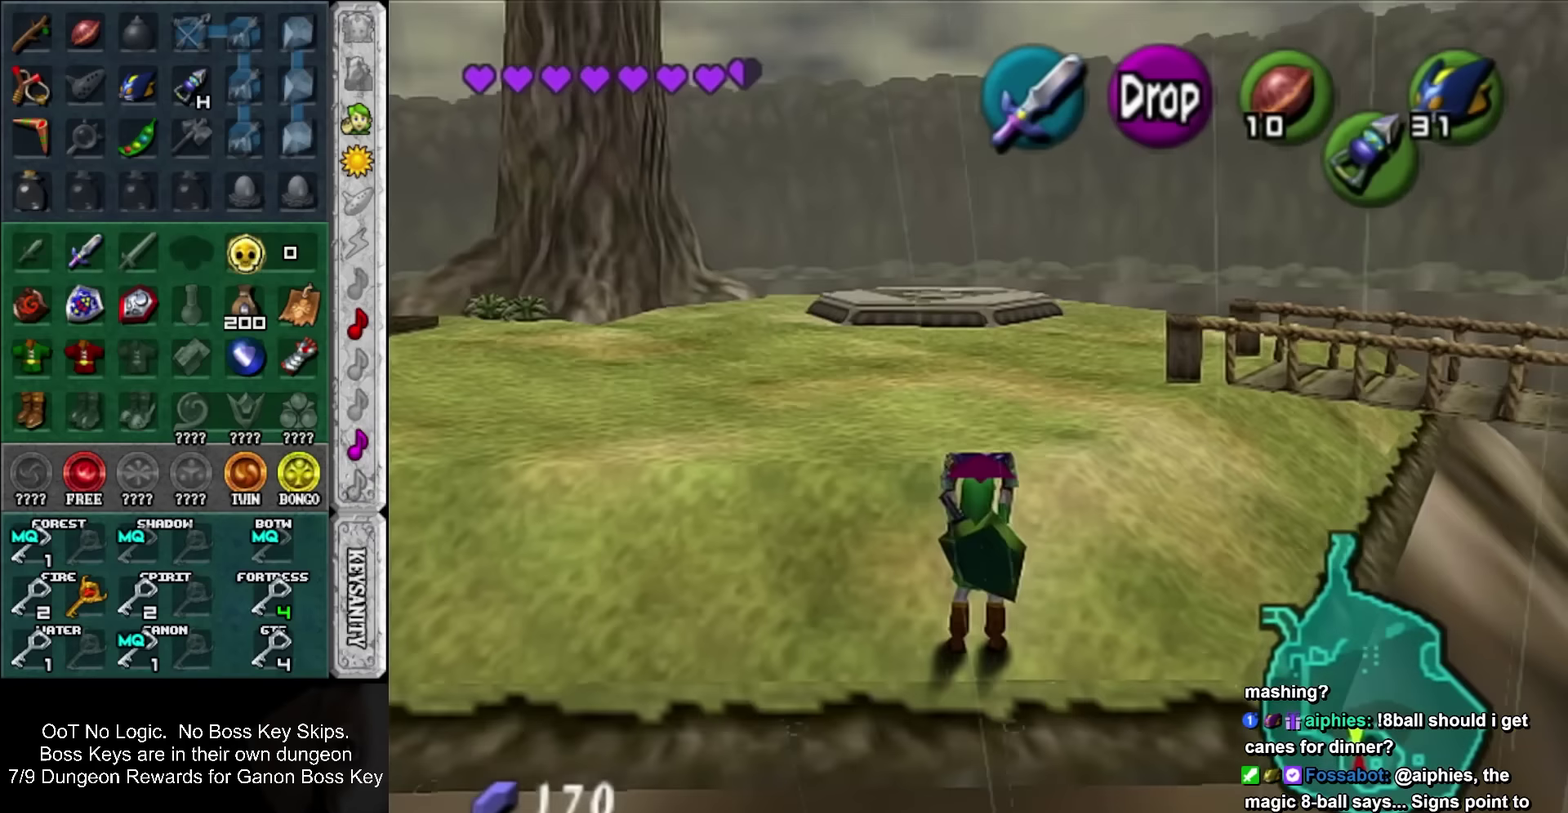
{"buttons": ["L1"], "left_stick": "up", "events": [[33, "left_stick", "down-left"], [217, "left_stick", "center"], [500, "left_stick", "up"]]}
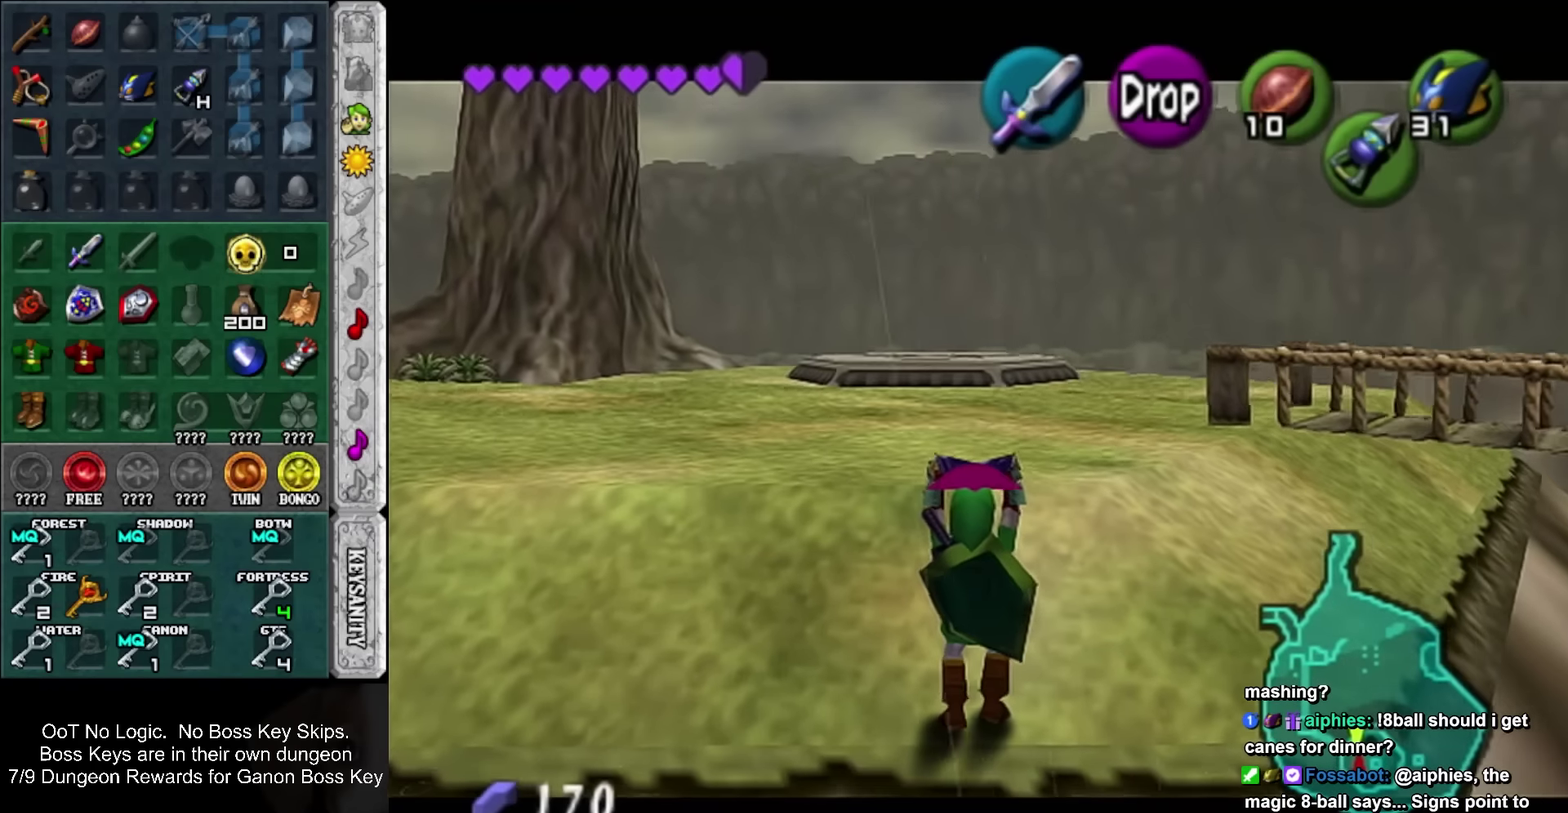
{"buttons": ["L1"], "left_stick": "center", "events": [[250, "left_stick", "center"]]}
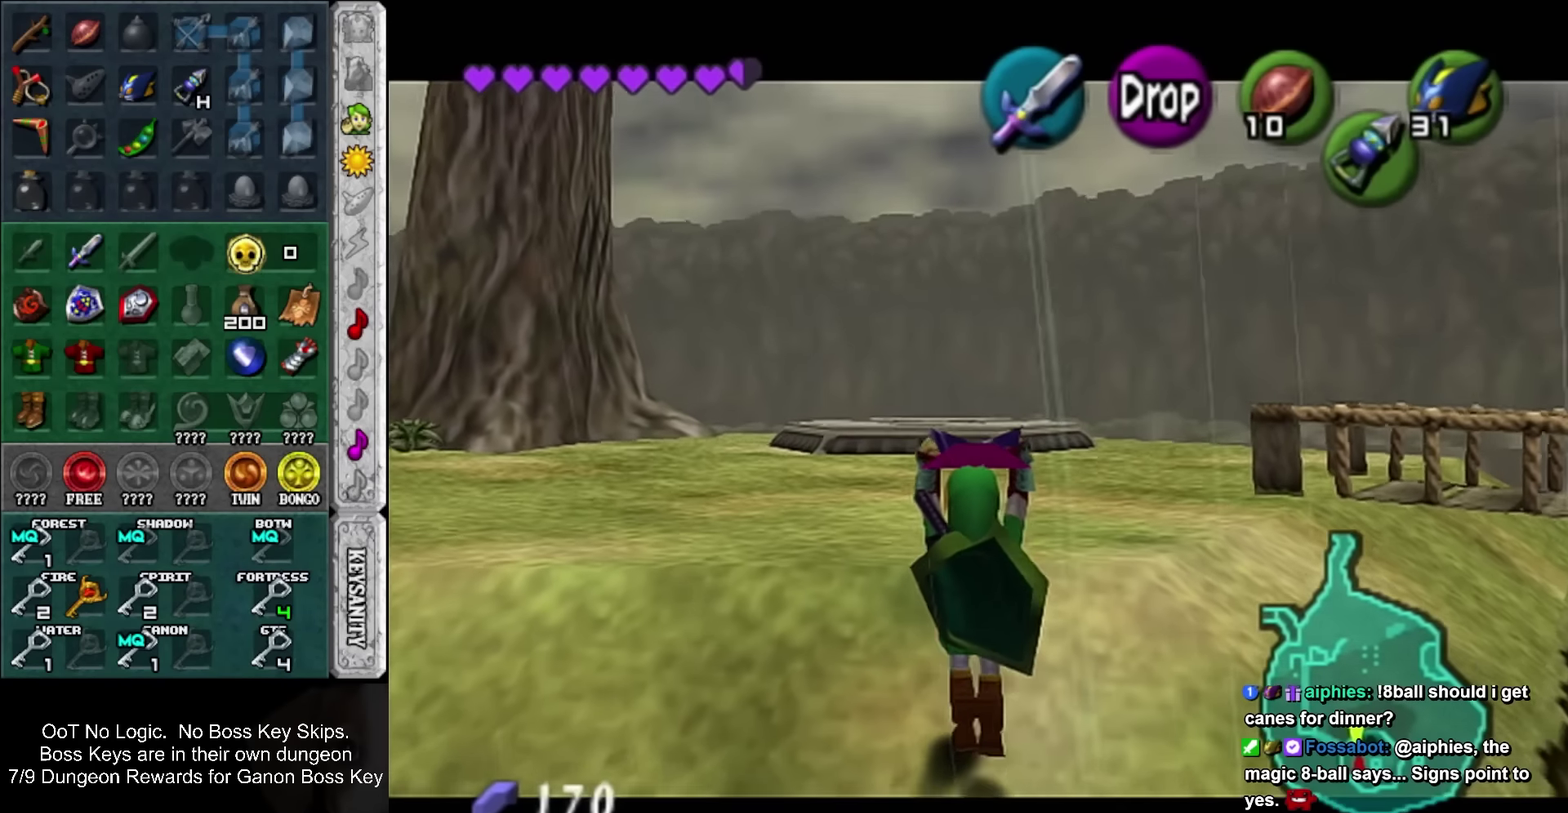
{"buttons": ["L1"], "left_stick": "center", "events": [[117, "left_stick", "up"], [267, "left_stick", "center"]]}
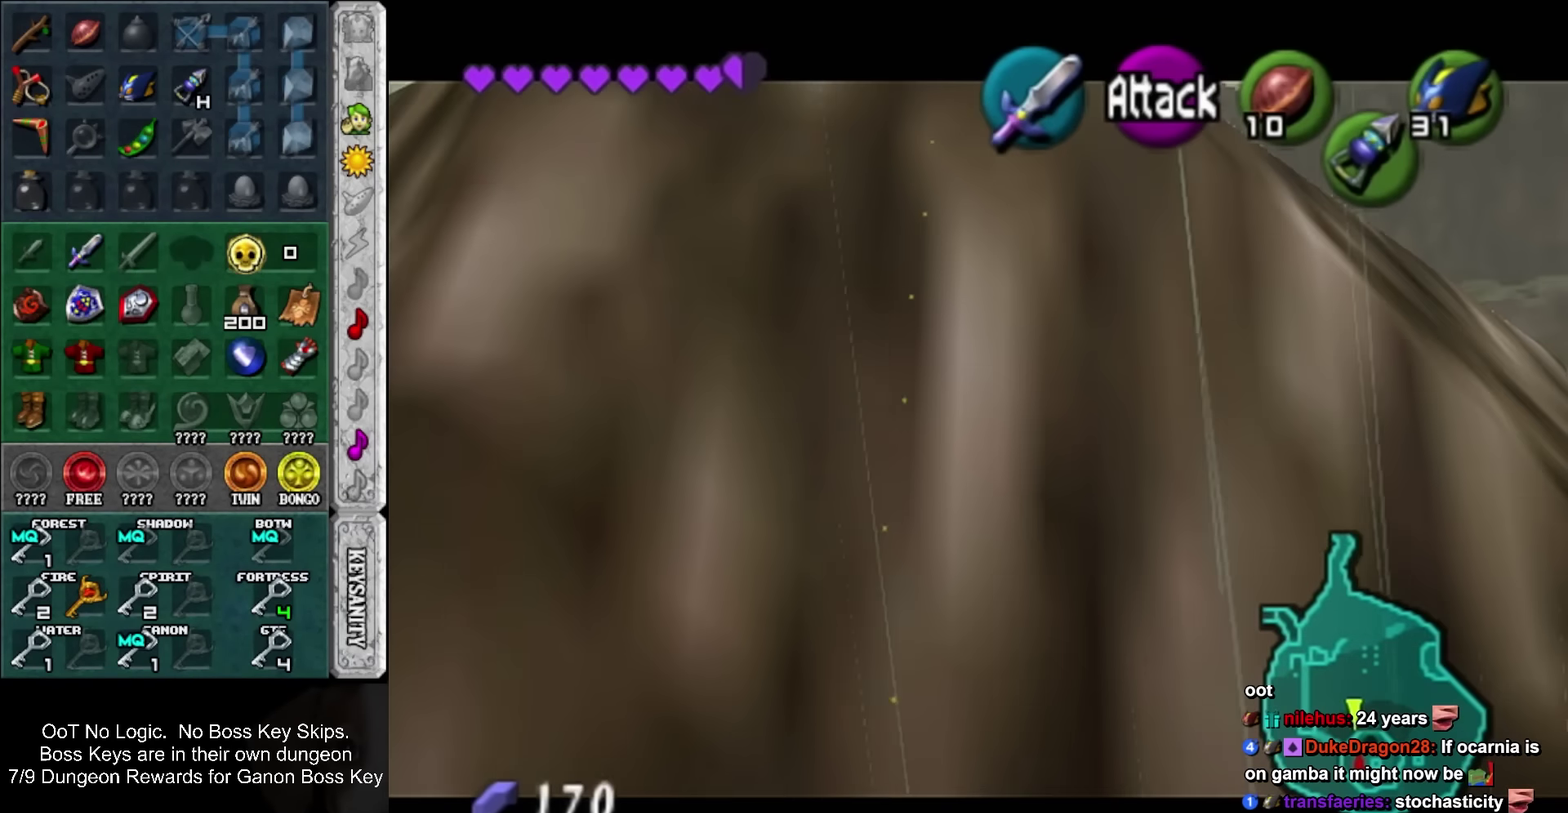
{"buttons": ["L1"], "left_stick": "center", "events": []}
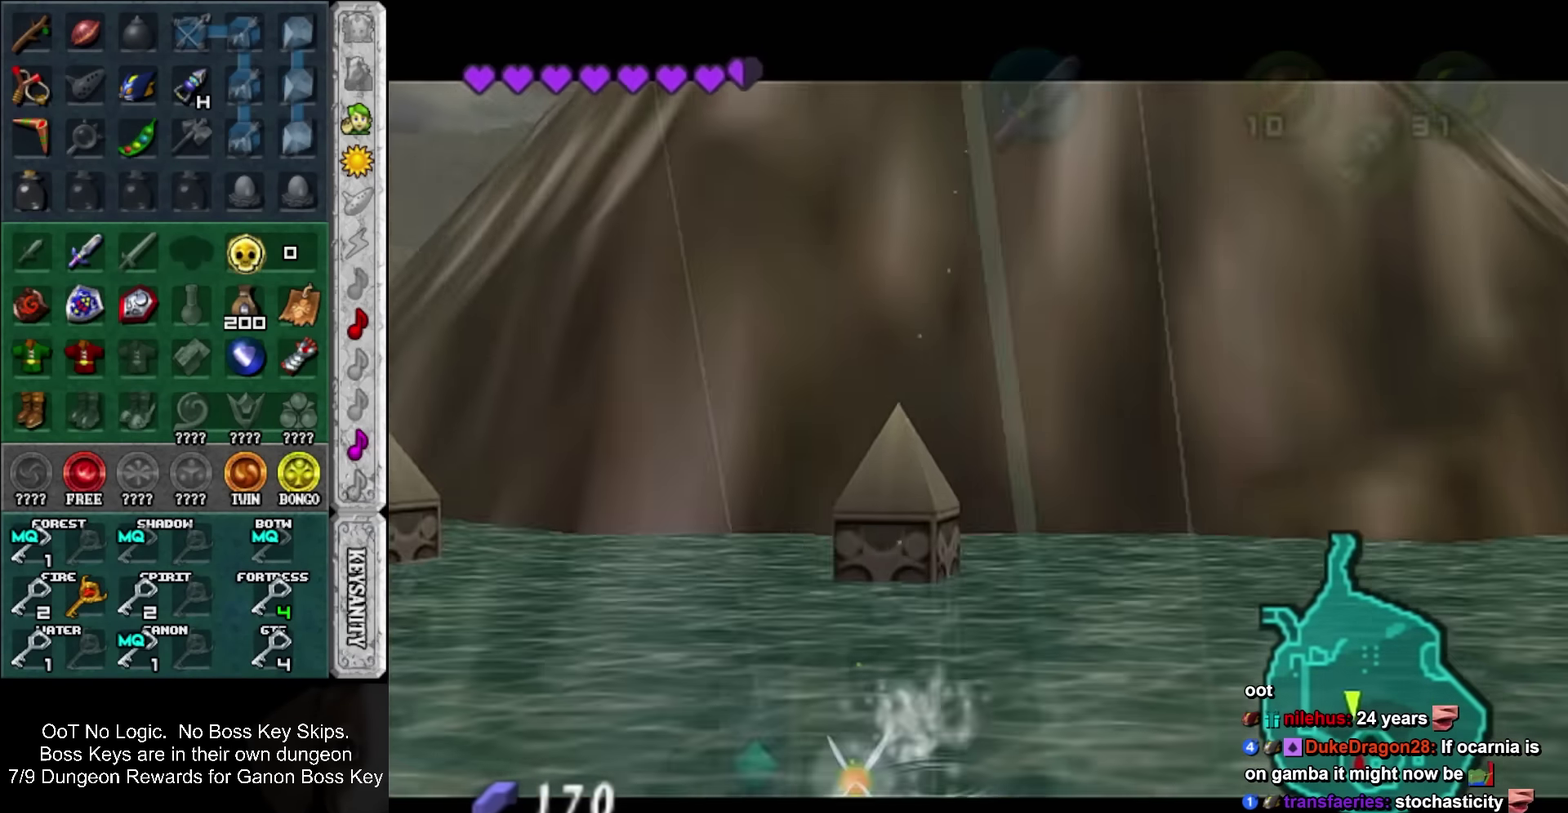
{"buttons": ["L1"], "left_stick": "center", "events": []}
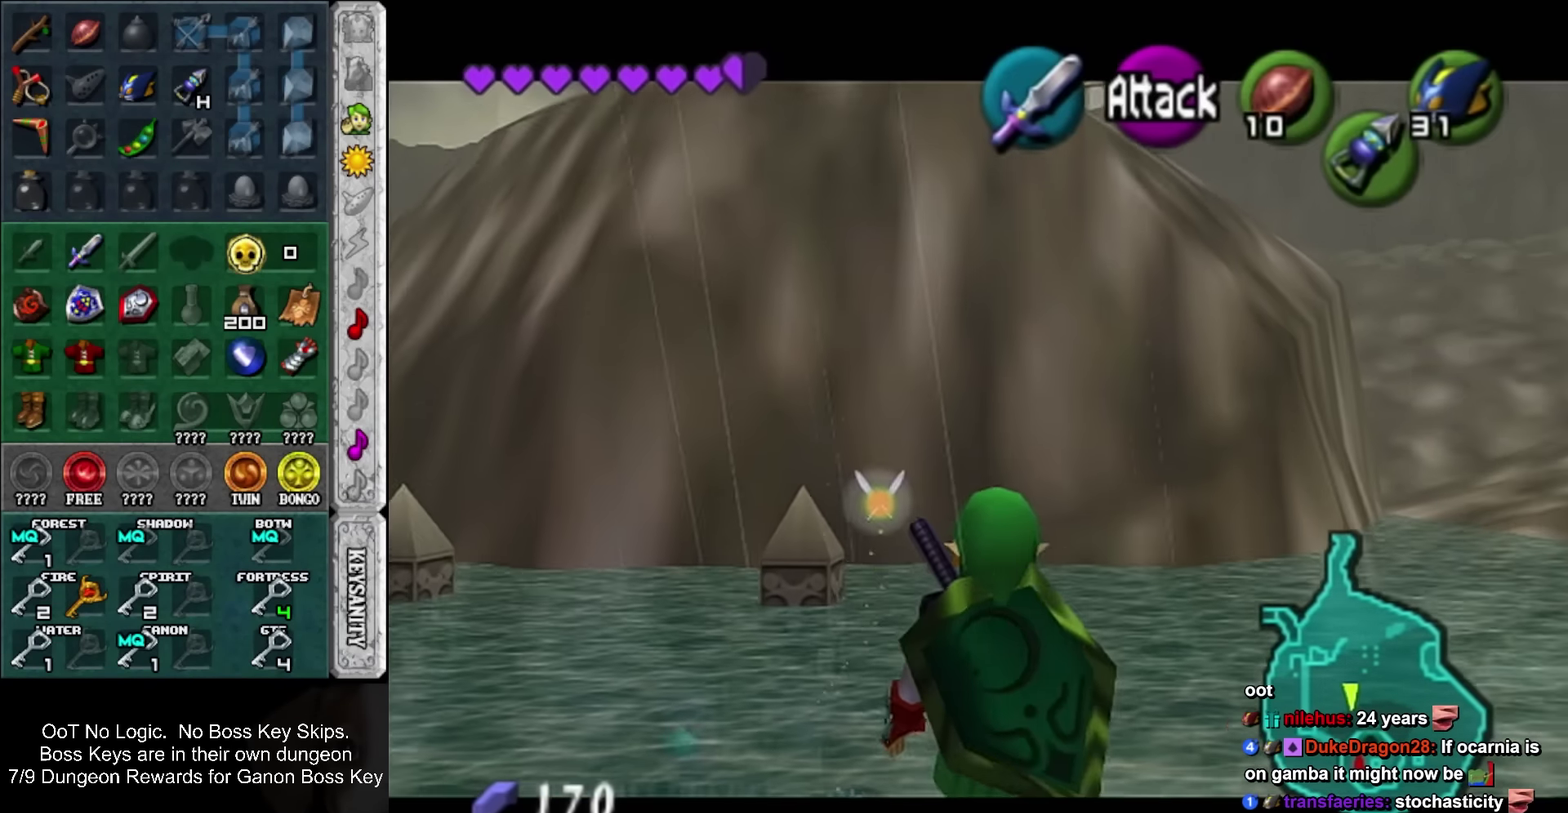
{"buttons": ["L1"], "left_stick": "center", "events": []}
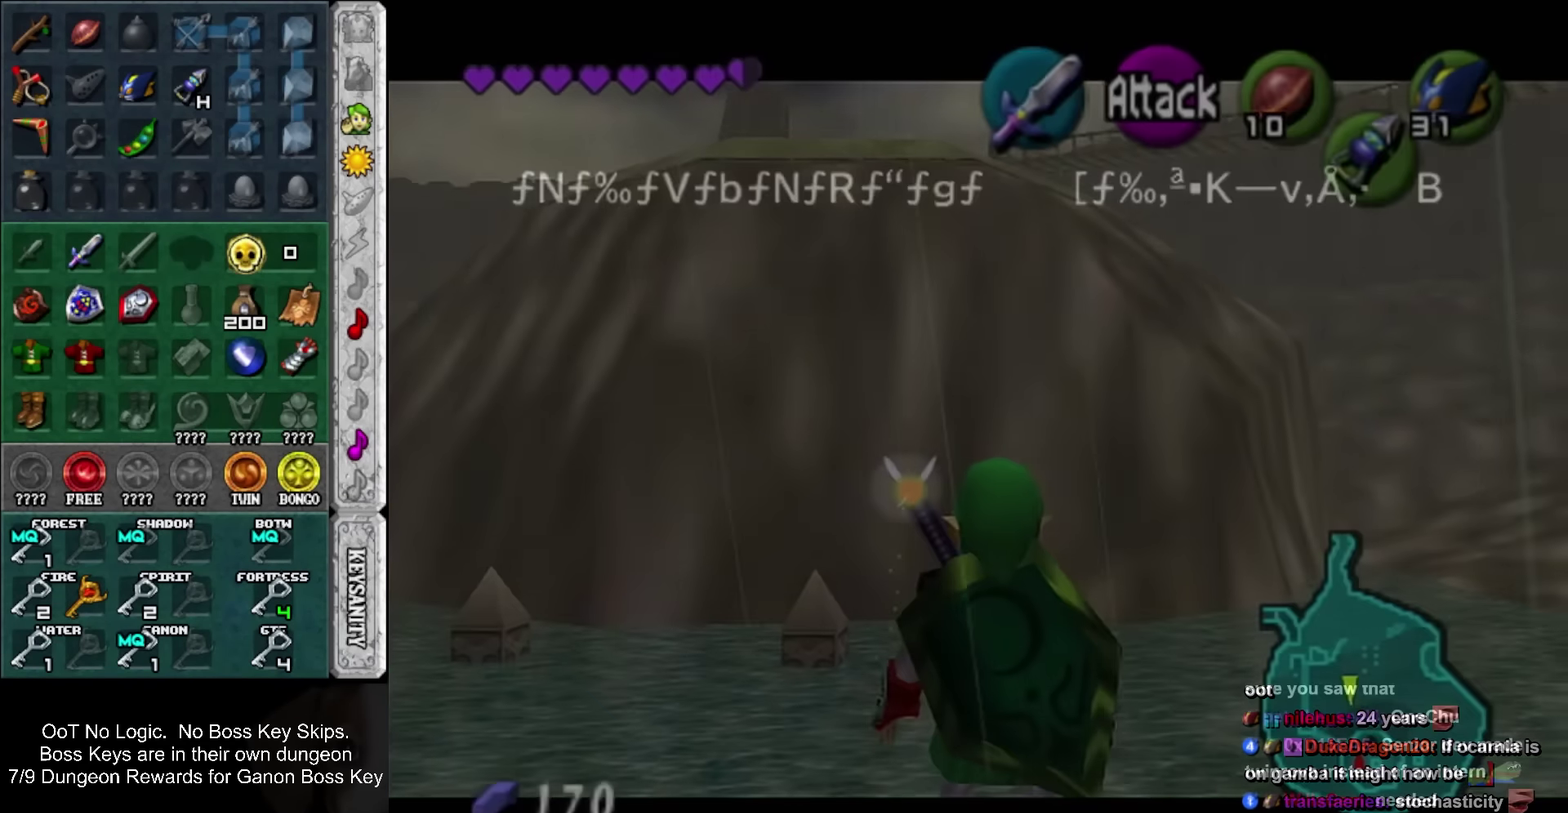
{"buttons": [], "left_stick": "center", "events": [[33, "L1", "up"]]}